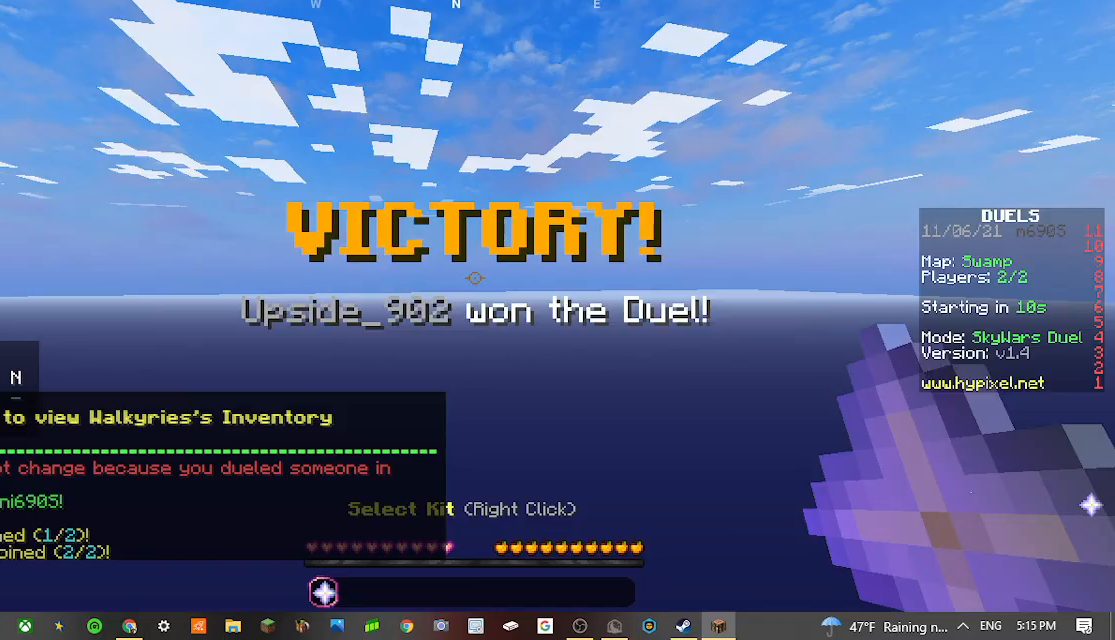
Gameplay with keyboard and mouse; each line is a JSON object with the keys and mouse buttons held at the frame after it. "events" lists presses ("down") and releases ("up") of "a", "d", "s", "w", "mouse_left" and "mouse_right" between this image and that frame as [ms after this image, input, new state], when the widget could be followed in between. "mouse_left", "mouse_right" = the "left", "right" buttons of the "mouse" list. No other keys are recorded. Fast repeated clicks can show as one long hold. Mouse movement is not recorded.
{"keys": [], "mouse": [], "events": [[100, "w", "up"]]}
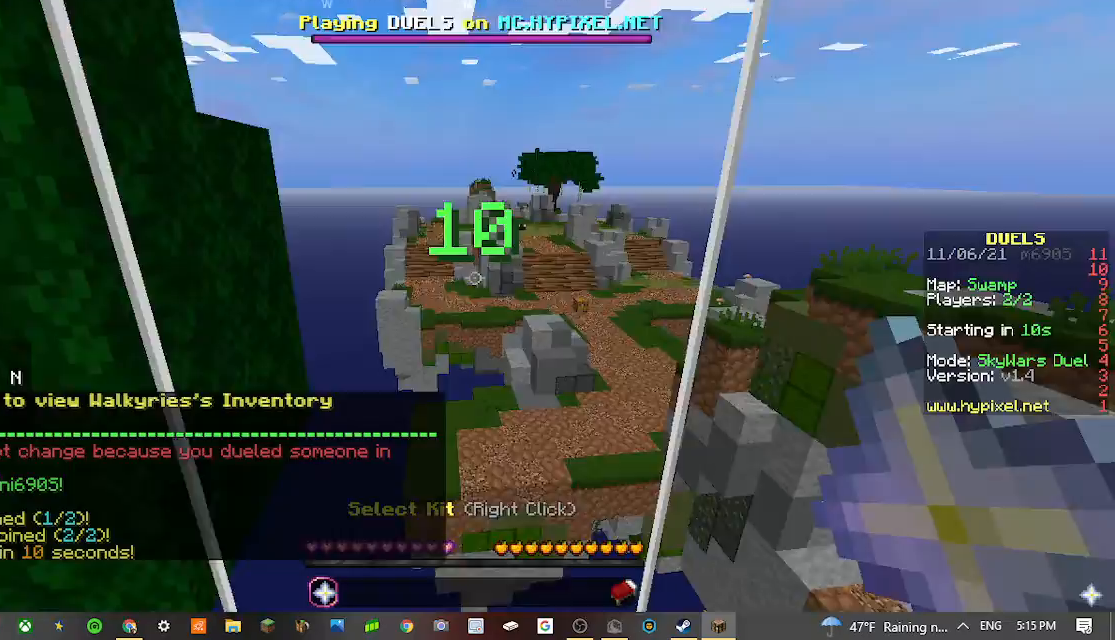
{"keys": [], "mouse": [], "events": []}
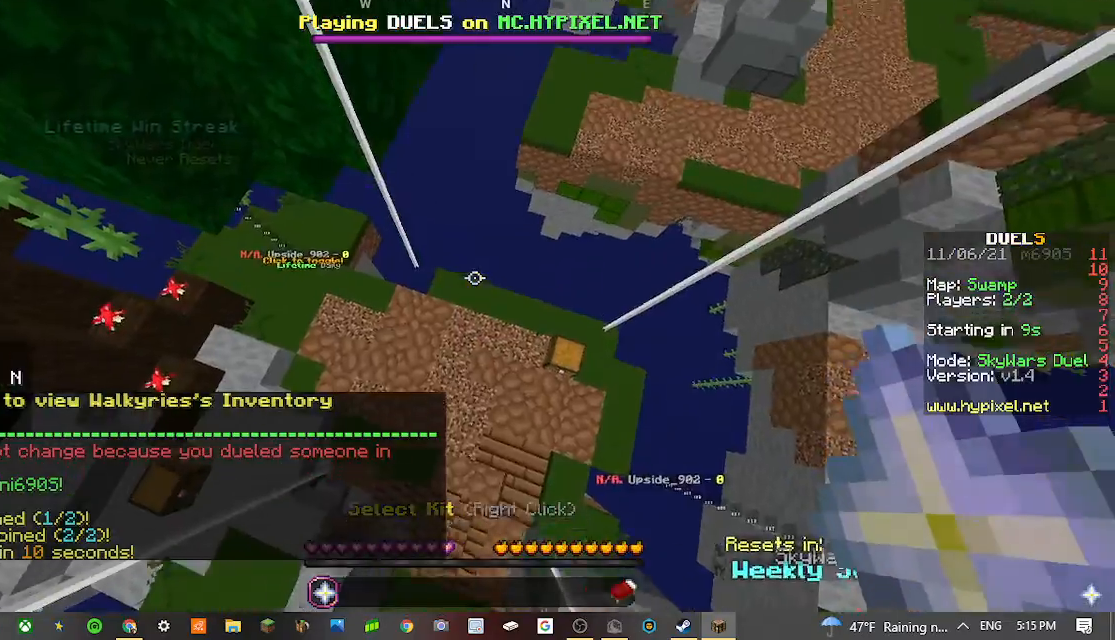
{"keys": [], "mouse": [], "events": []}
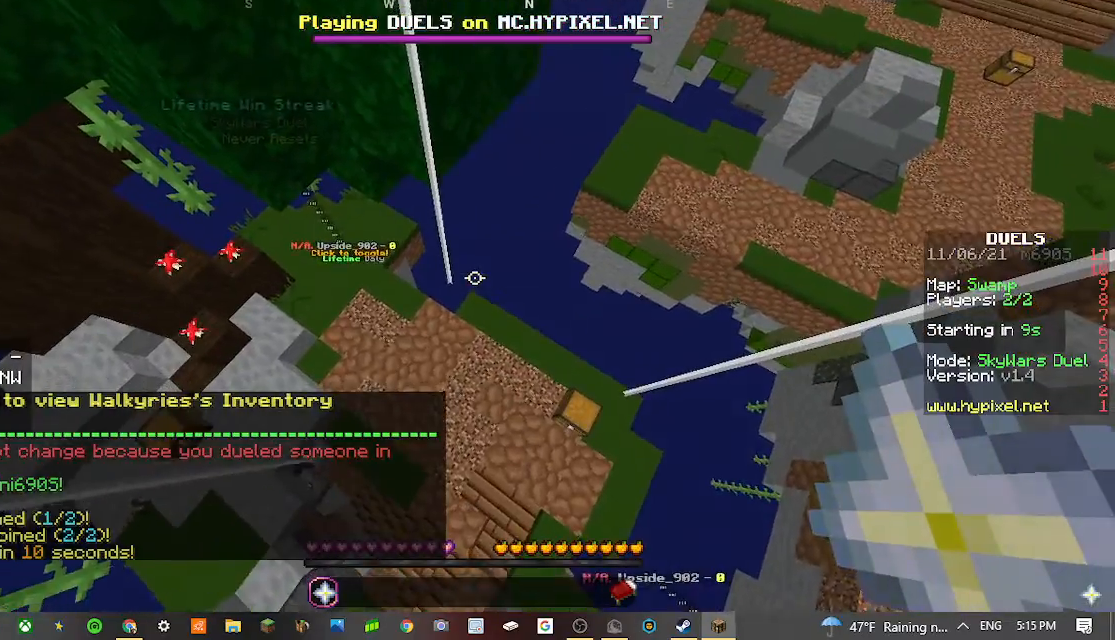
{"keys": [], "mouse": [], "events": []}
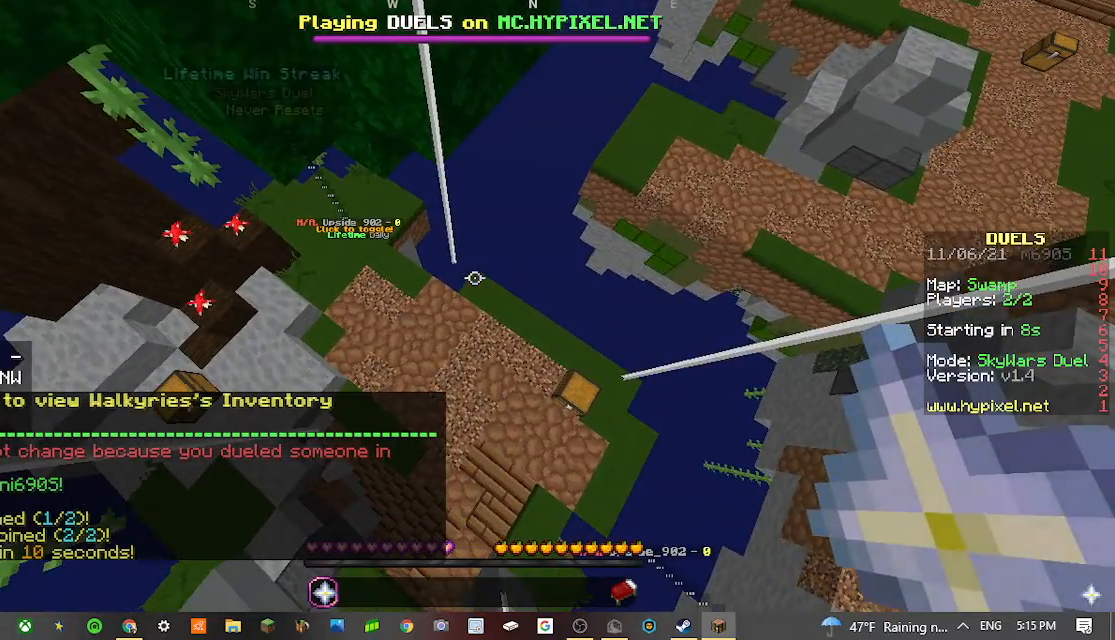
{"keys": [], "mouse": [], "events": []}
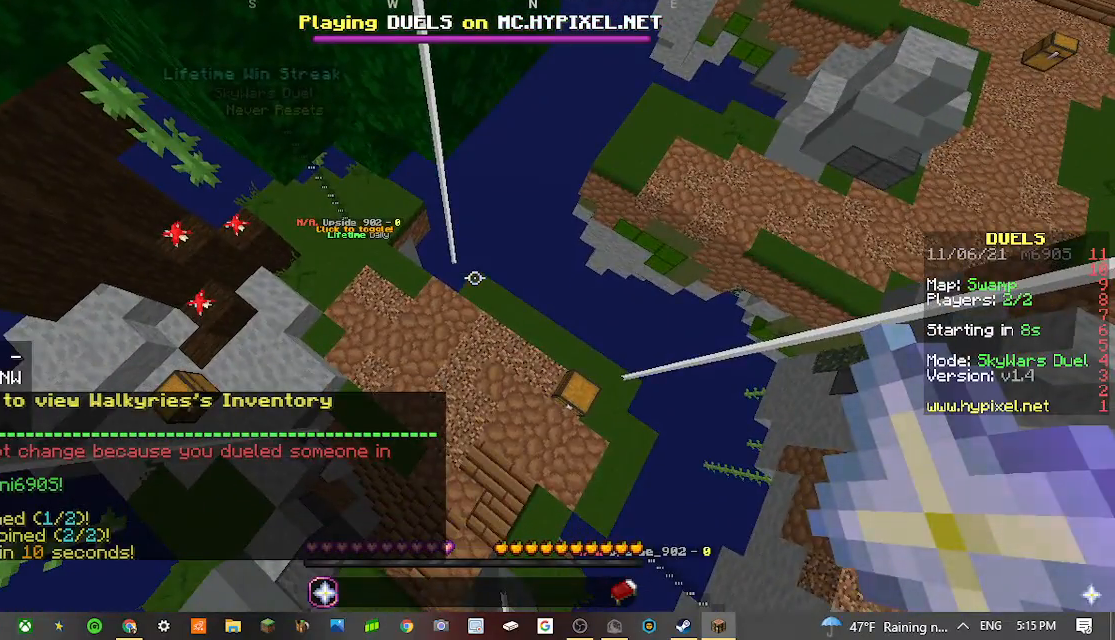
{"keys": [], "mouse": [], "events": []}
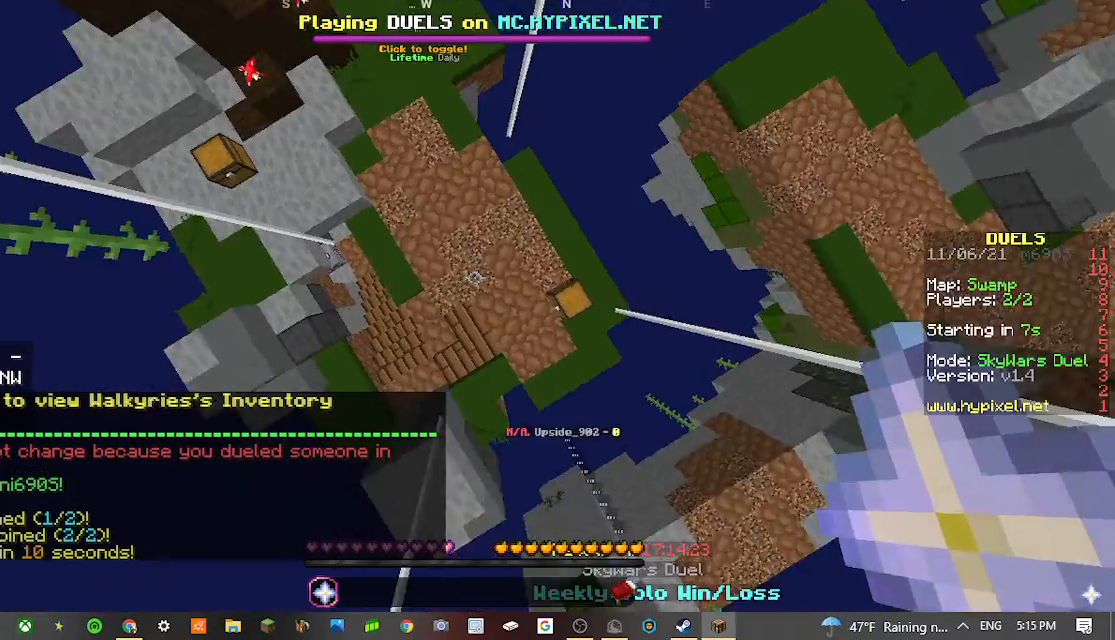
{"keys": [], "mouse": [], "events": []}
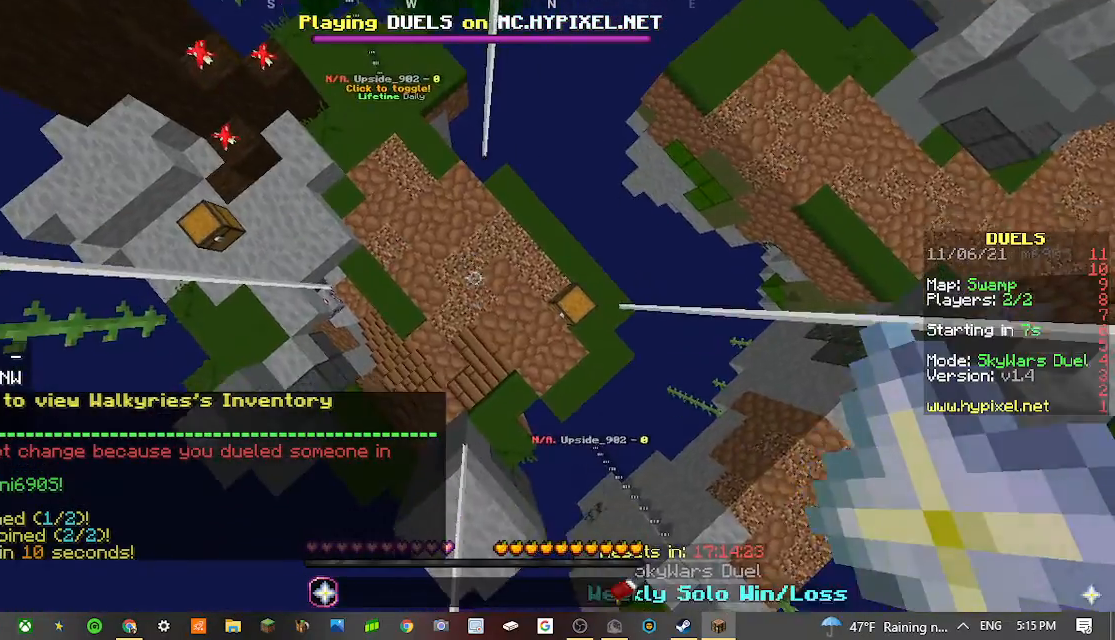
{"keys": [], "mouse": [], "events": []}
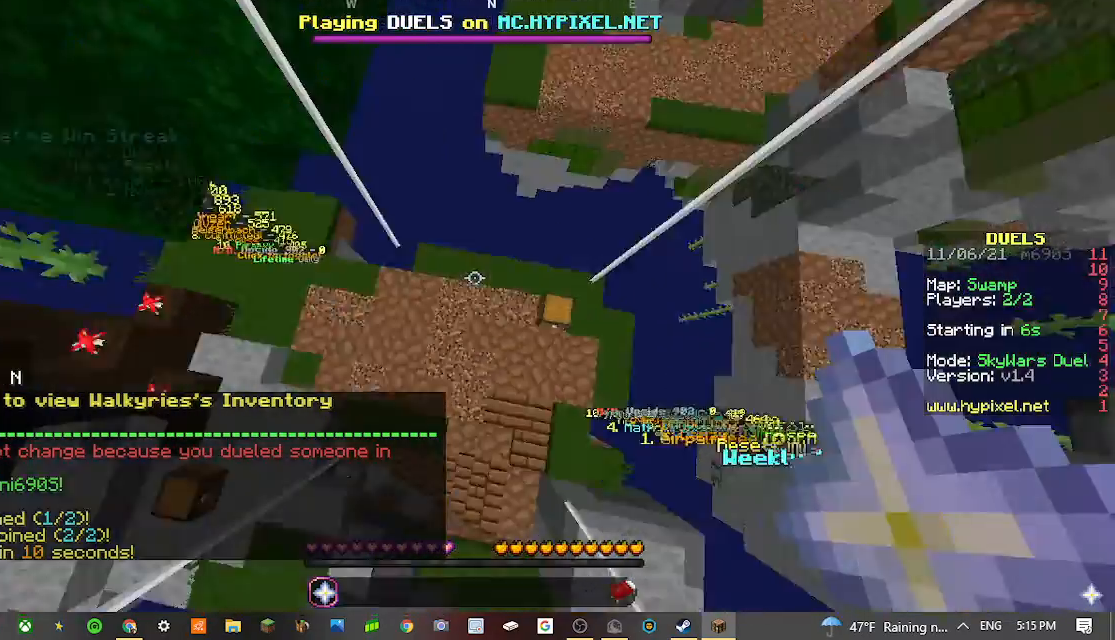
{"keys": [], "mouse": [], "events": []}
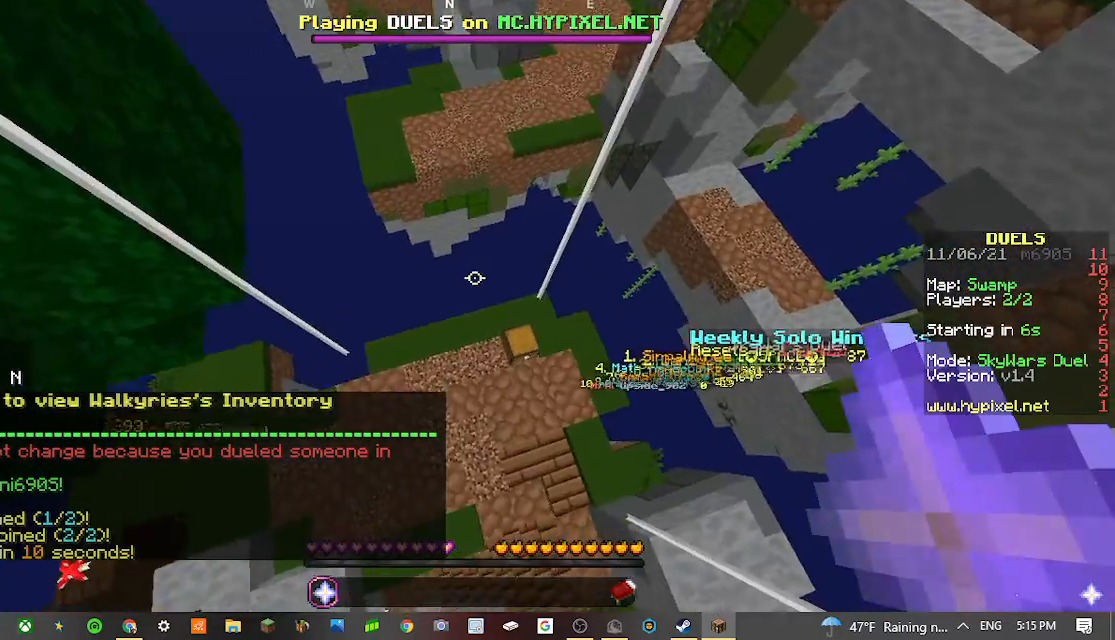
{"keys": [], "mouse": [], "events": []}
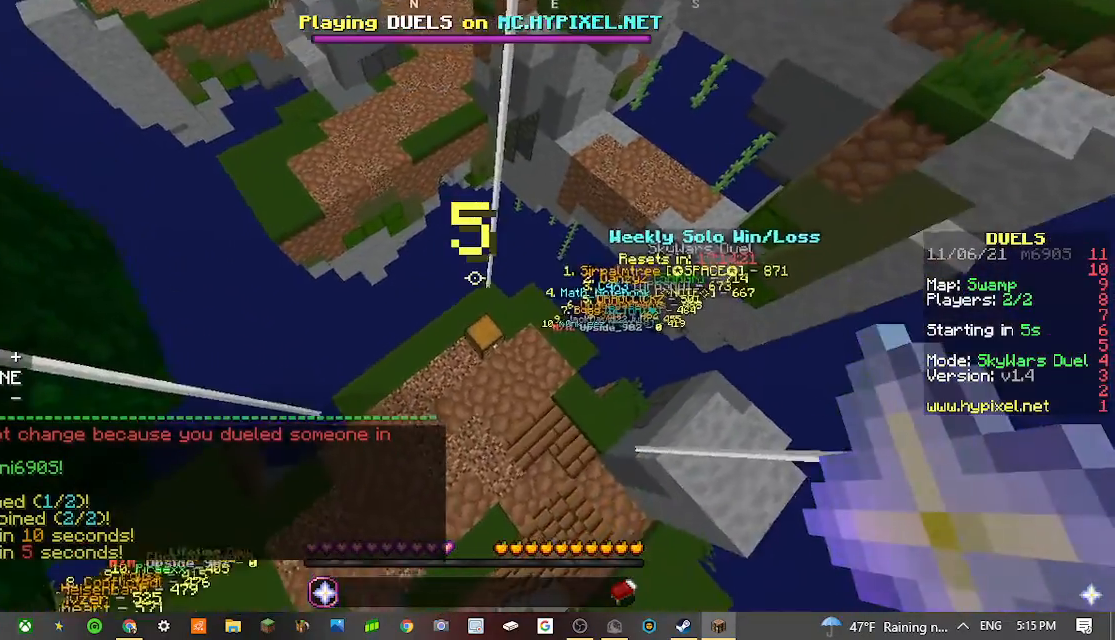
{"keys": ["w"], "mouse": [], "events": [[300, "w", "down"]]}
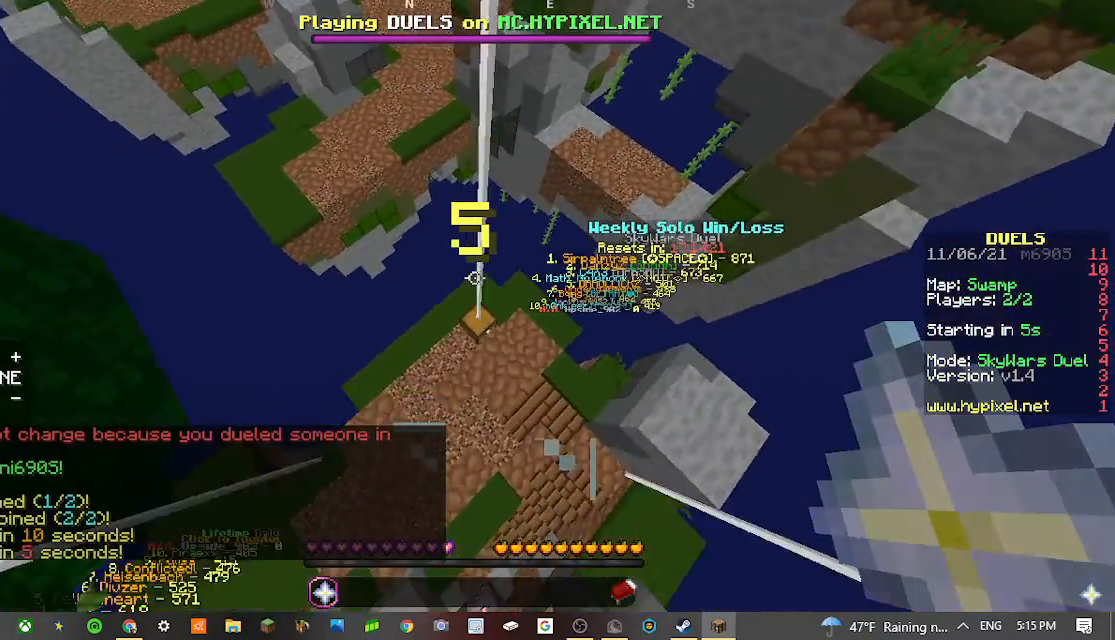
{"keys": ["w"], "mouse": [], "events": []}
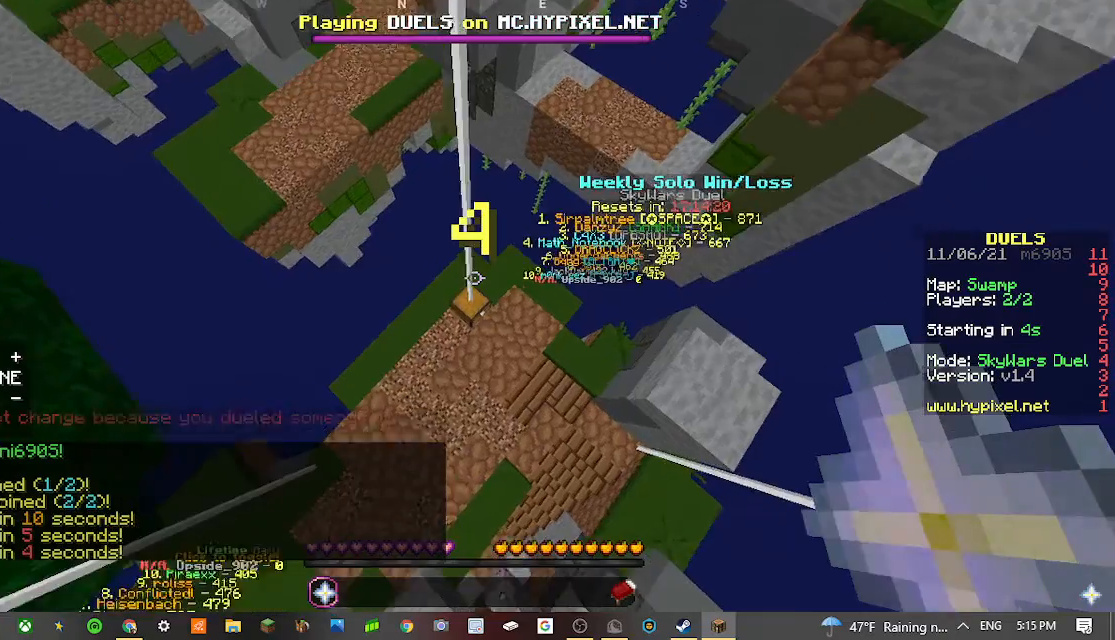
{"keys": ["w"], "mouse": [], "events": []}
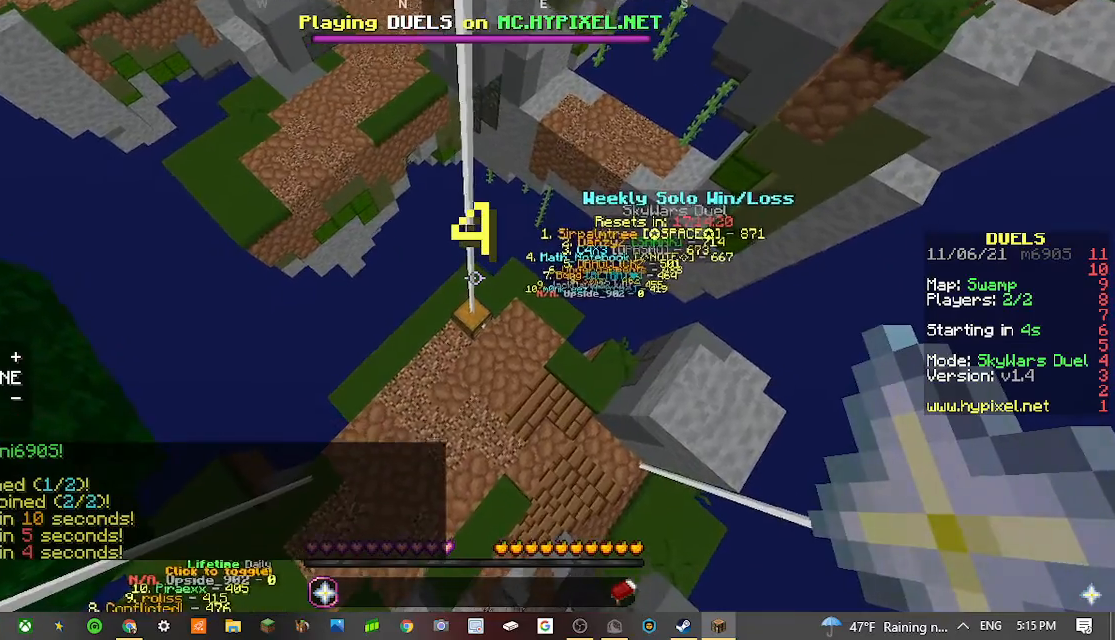
{"keys": ["w"], "mouse": [], "events": []}
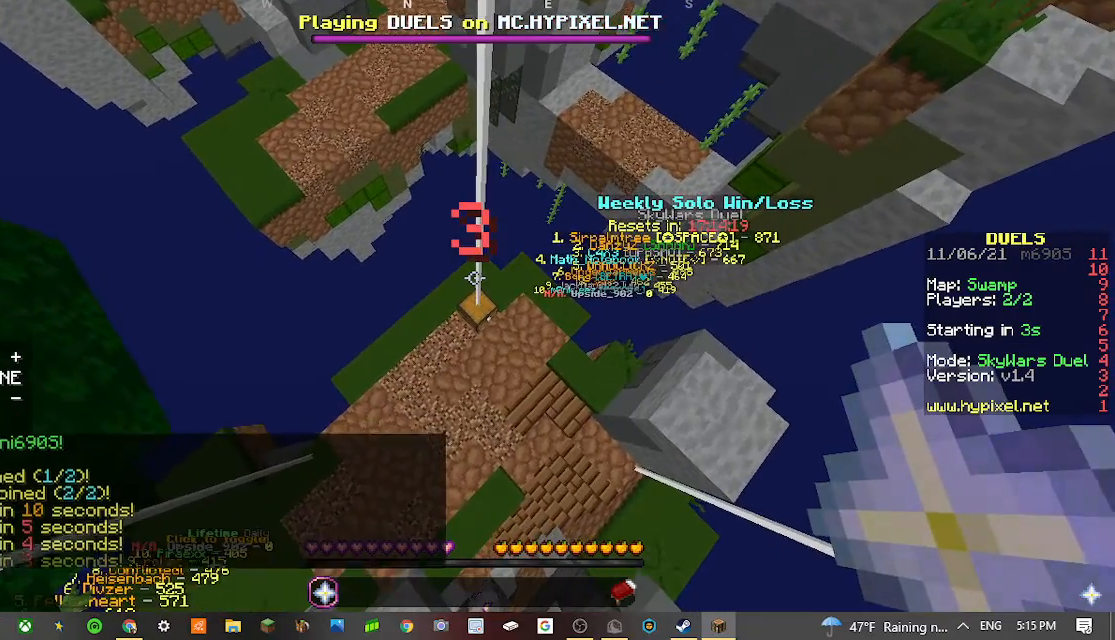
{"keys": ["w"], "mouse": [], "events": []}
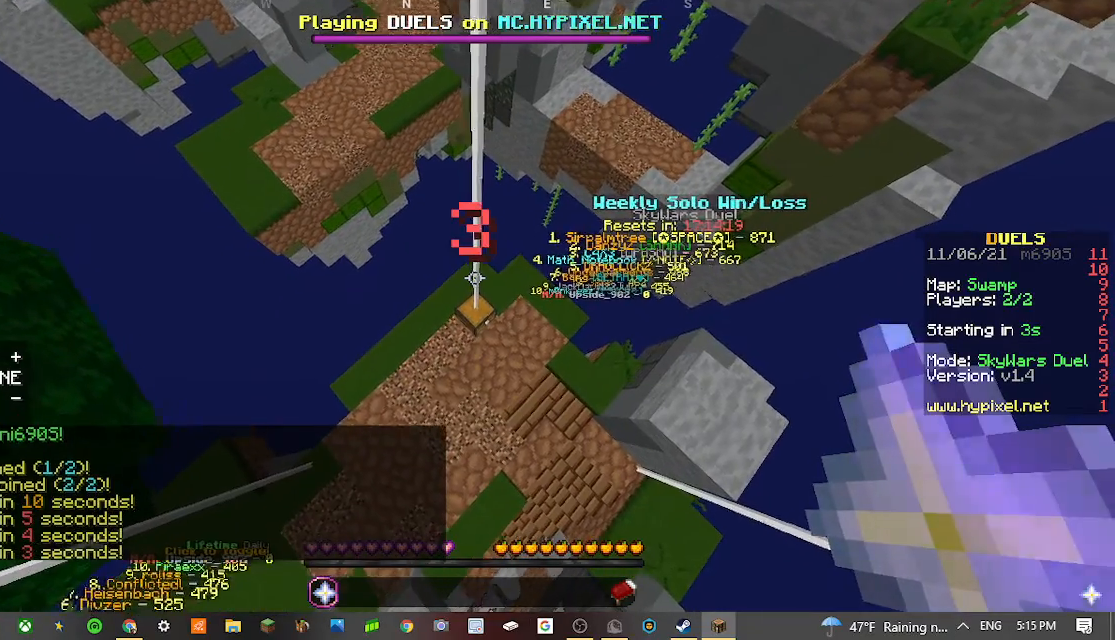
{"keys": ["w"], "mouse": [], "events": []}
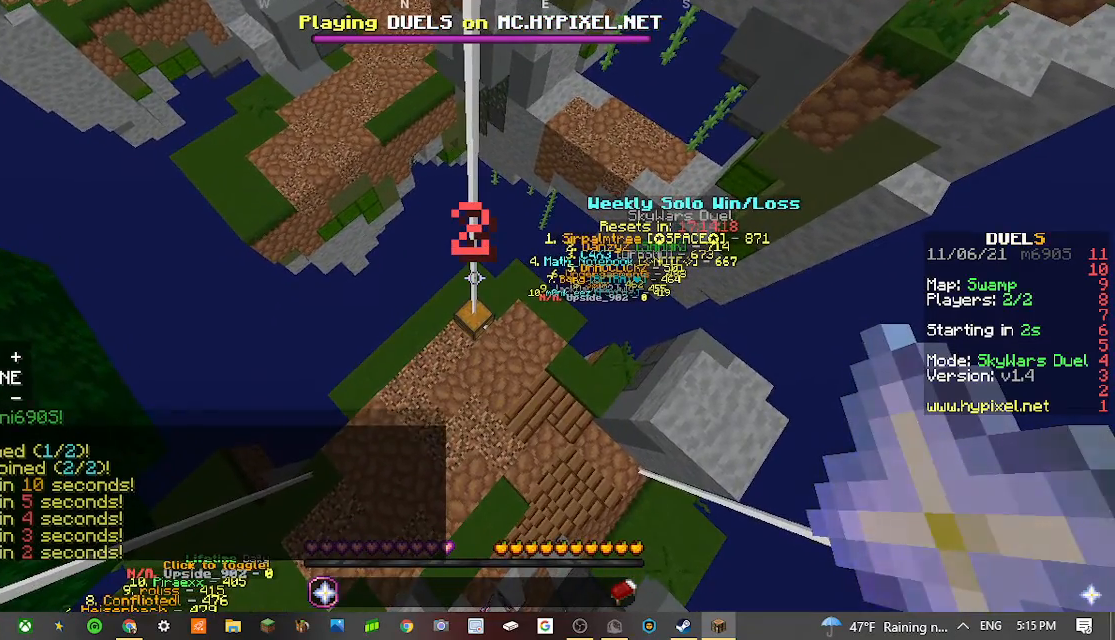
{"keys": ["w"], "mouse": [], "events": []}
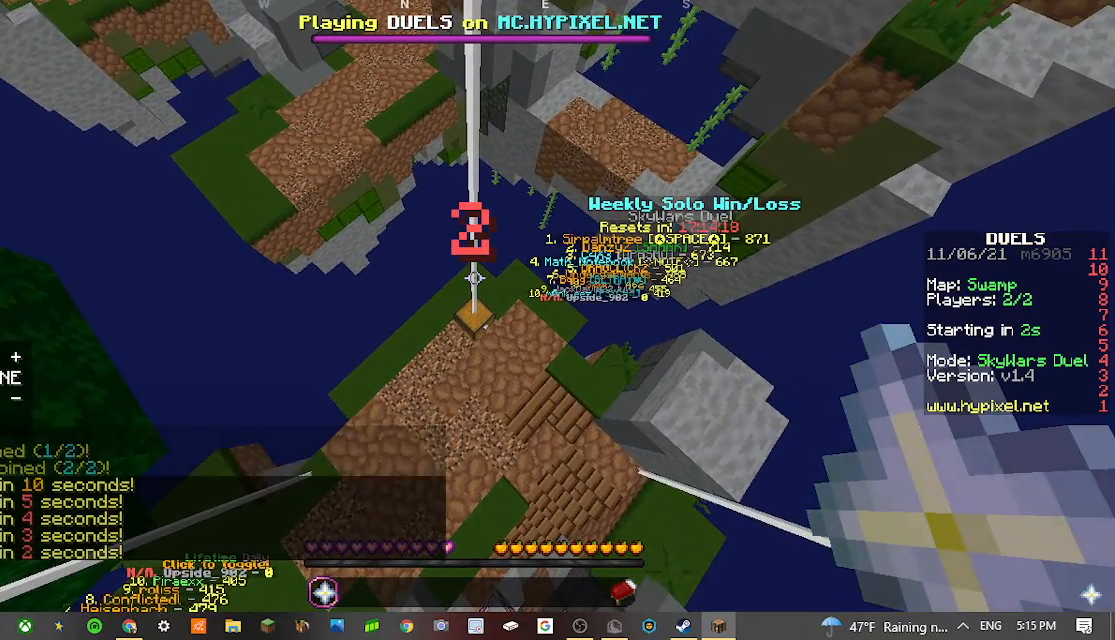
{"keys": [], "mouse": [], "events": [[267, "w", "up"]]}
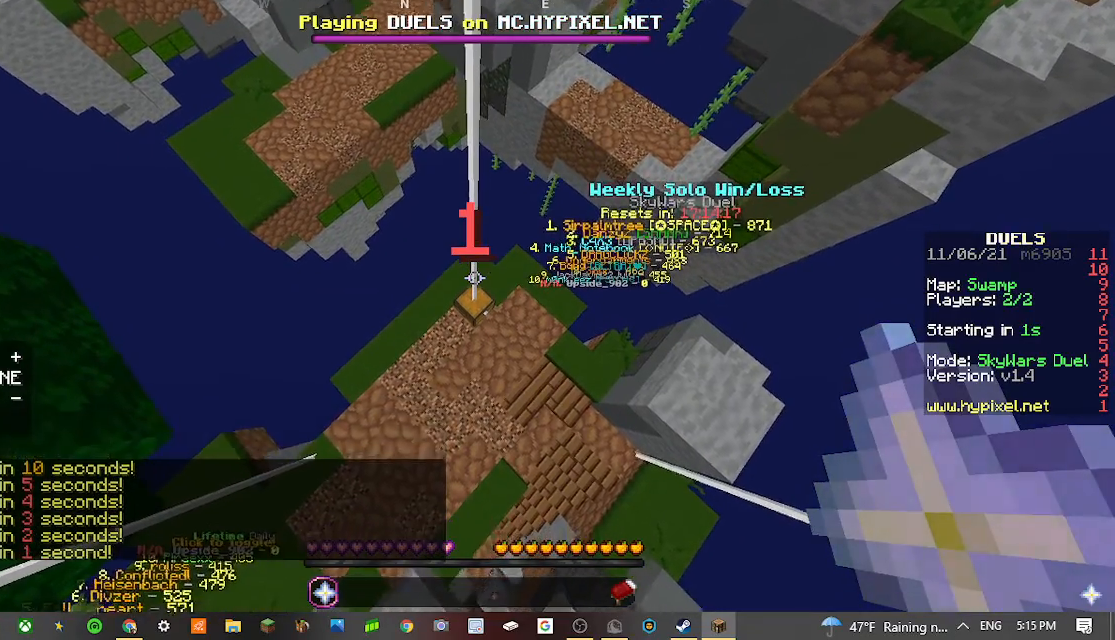
{"keys": [], "mouse": [], "events": []}
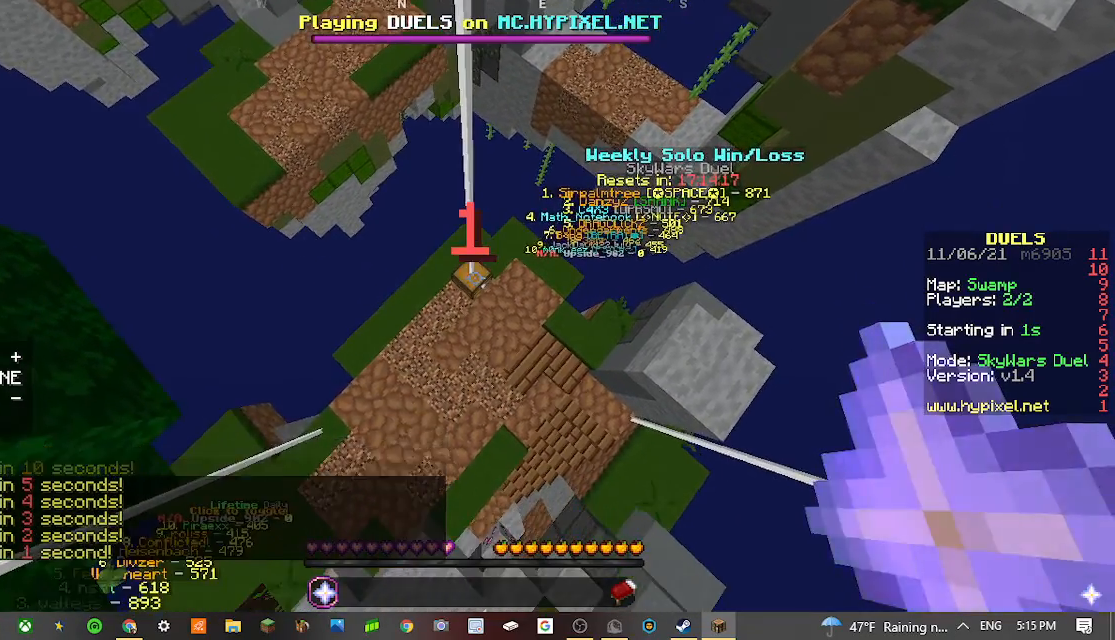
{"keys": ["w"], "mouse": [], "events": [[333, "w", "down"]]}
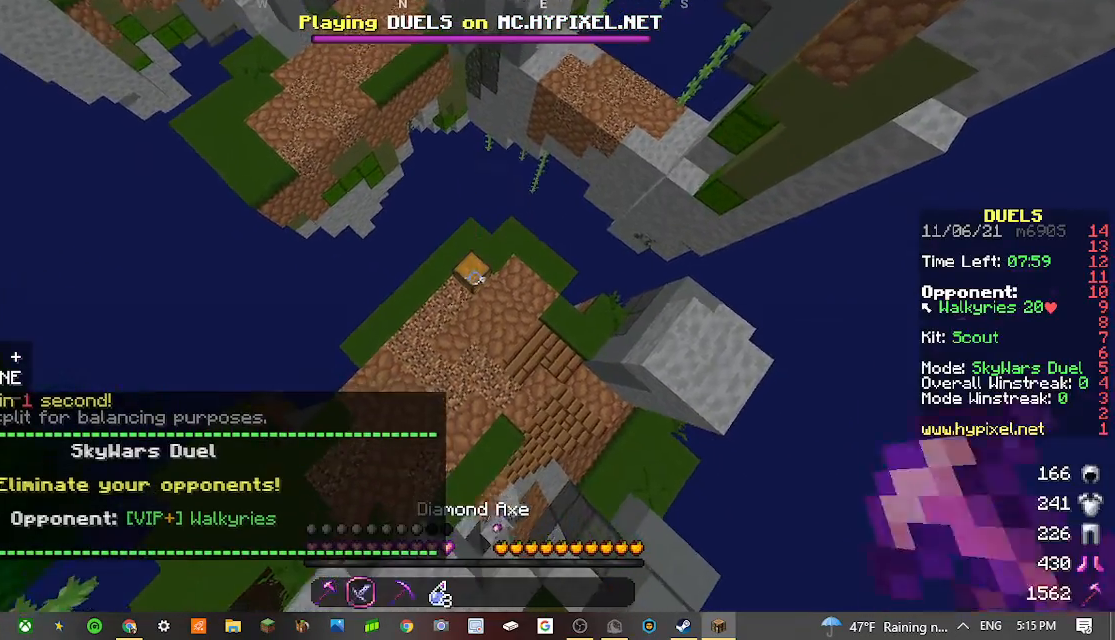
{"keys": [], "mouse": [], "events": [[500, "w", "up"]]}
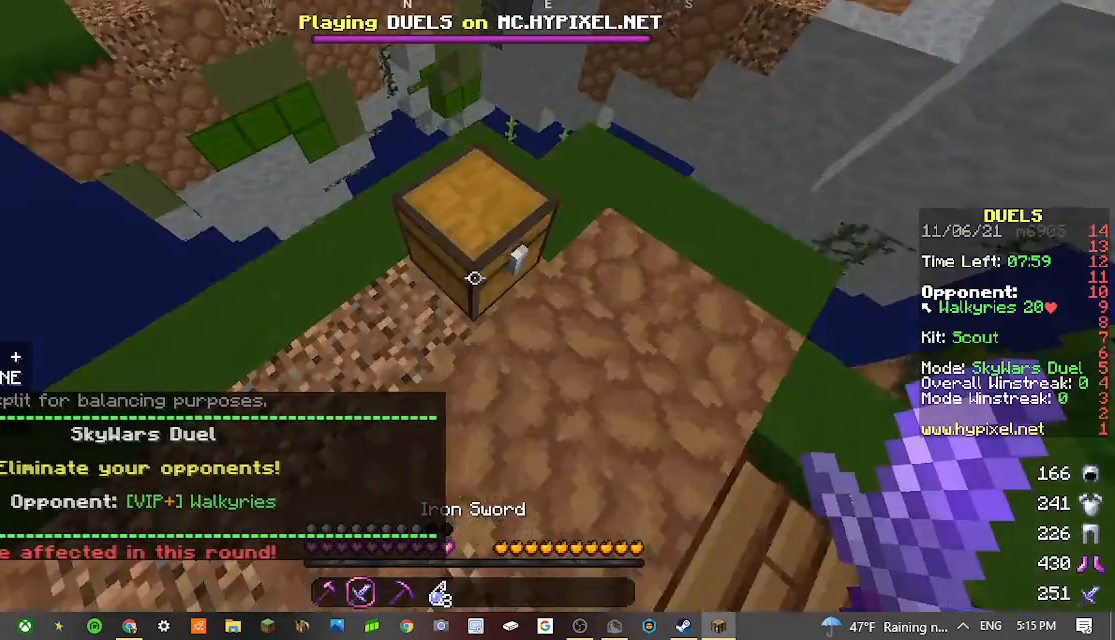
{"keys": [], "mouse": [], "events": [[200, "mouse_right", "down"], [300, "mouse_right", "up"]]}
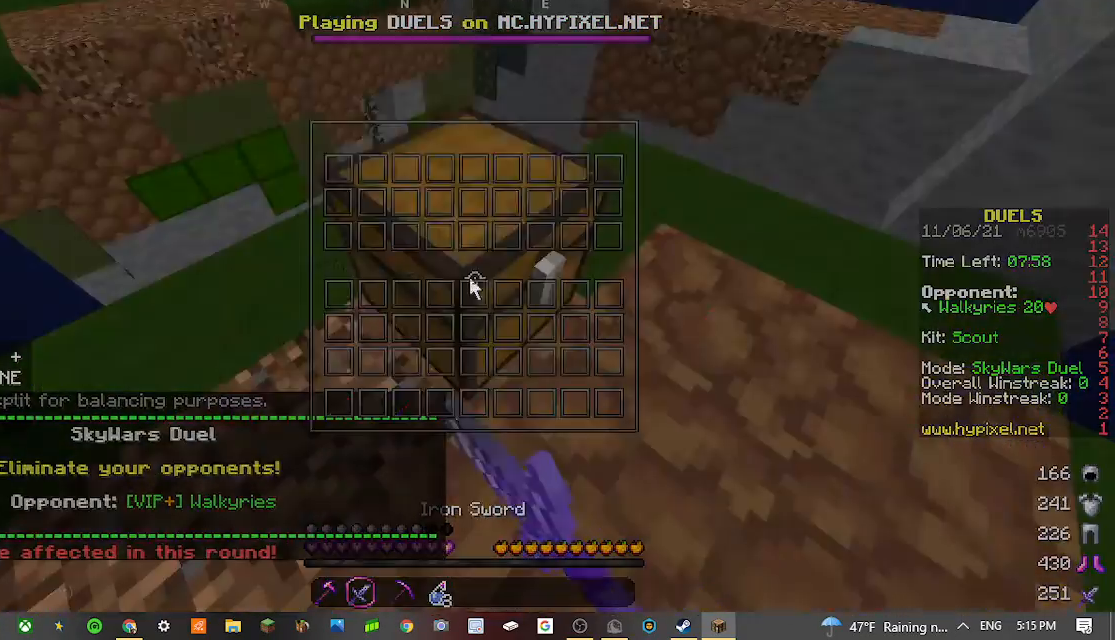
{"keys": [], "mouse": [], "events": []}
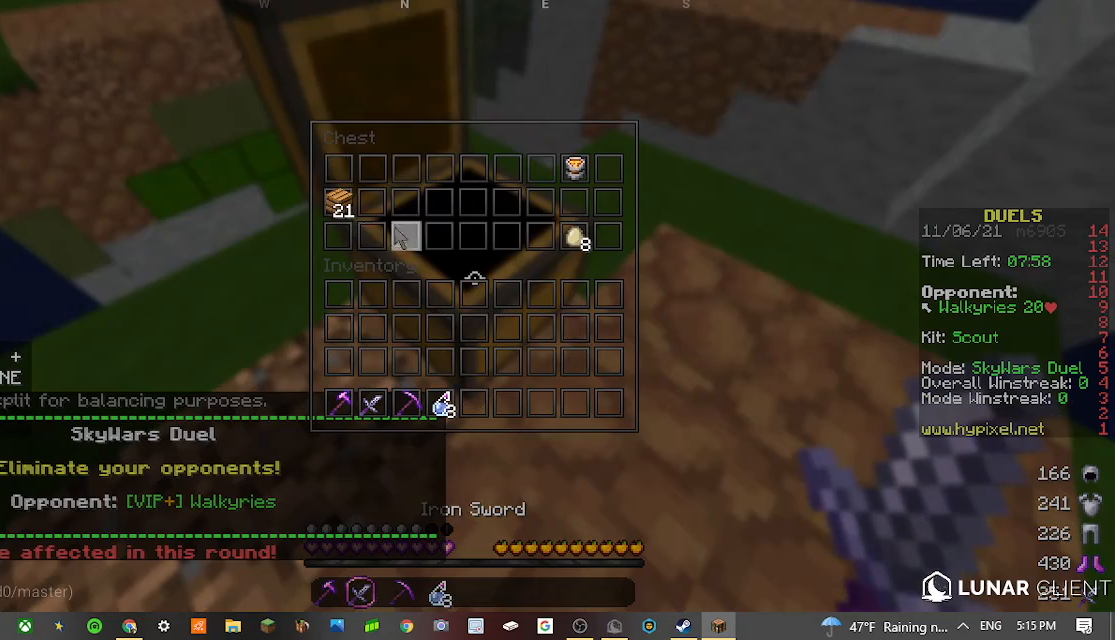
{"keys": [], "mouse": [], "events": []}
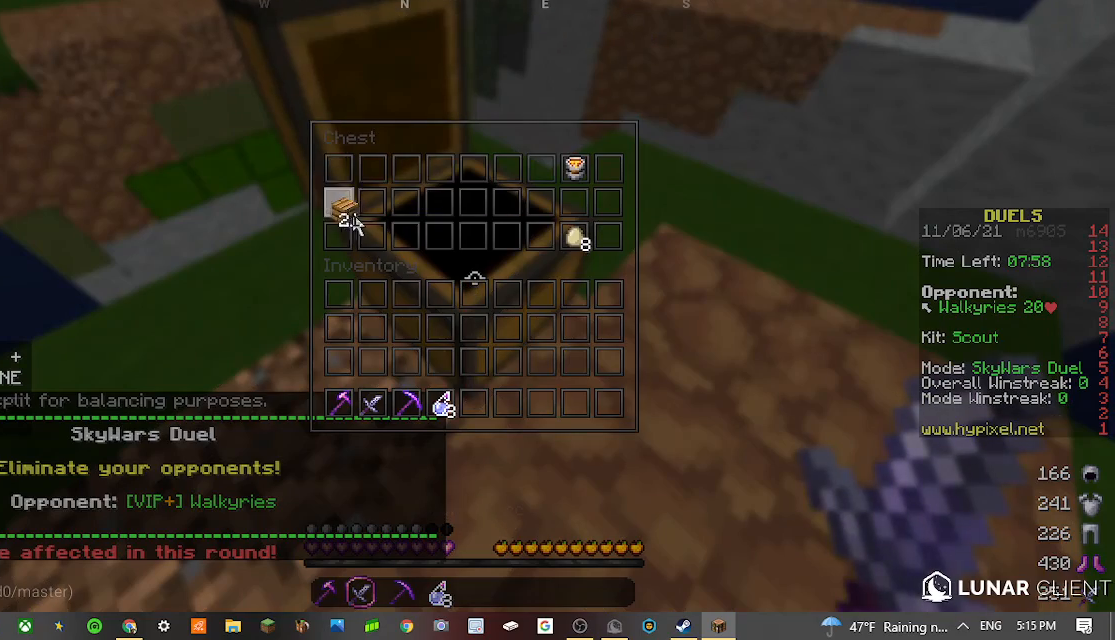
{"keys": [], "mouse": [], "events": []}
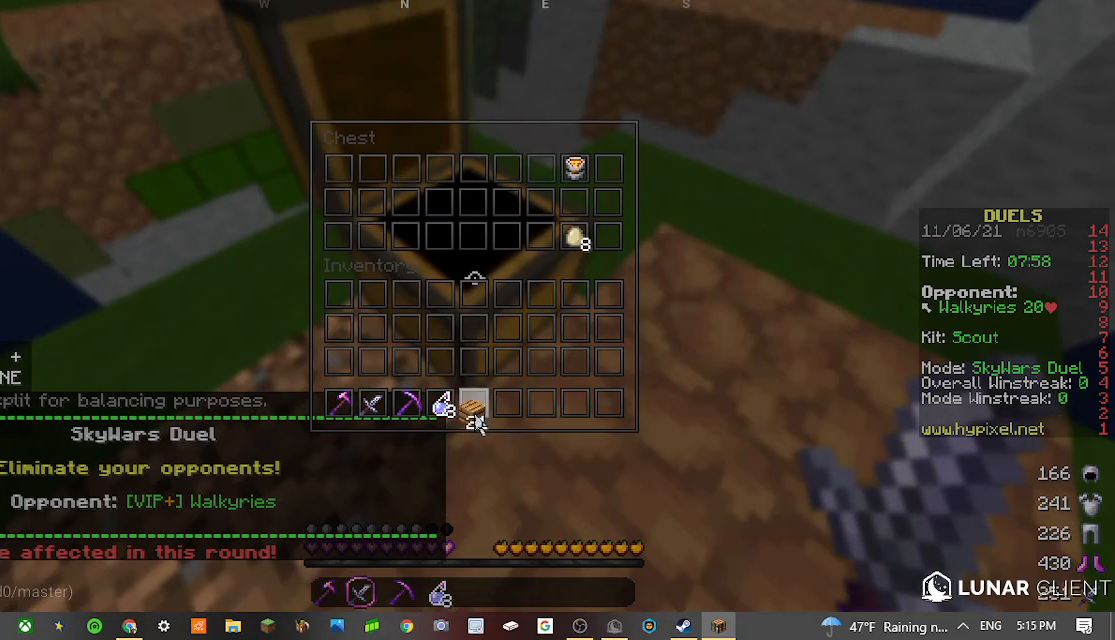
{"keys": [], "mouse": [], "events": []}
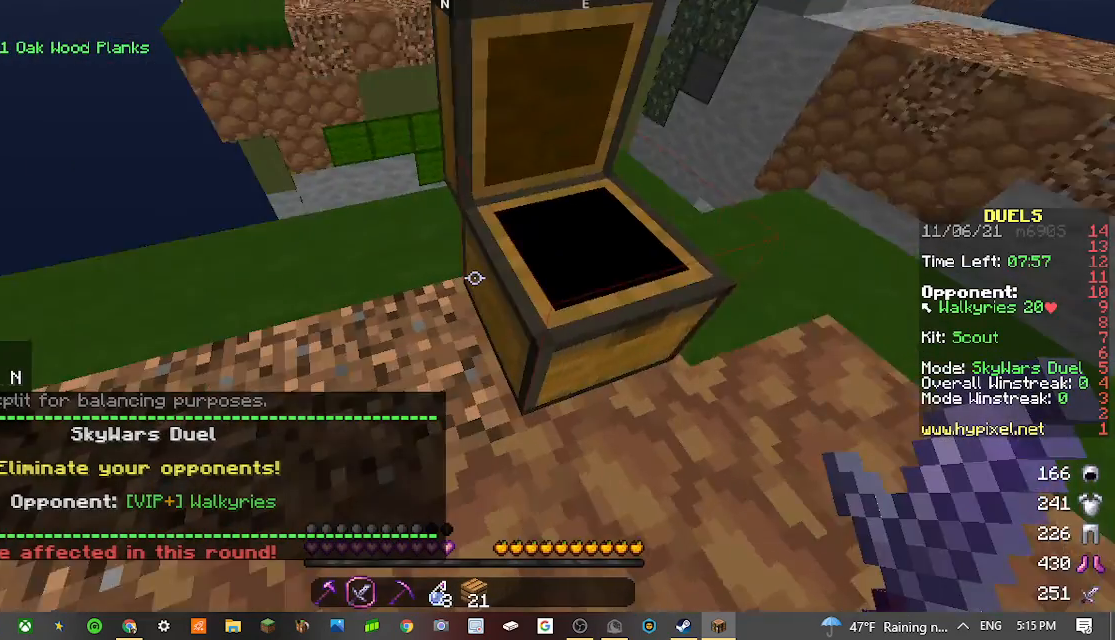
{"keys": [], "mouse": []}
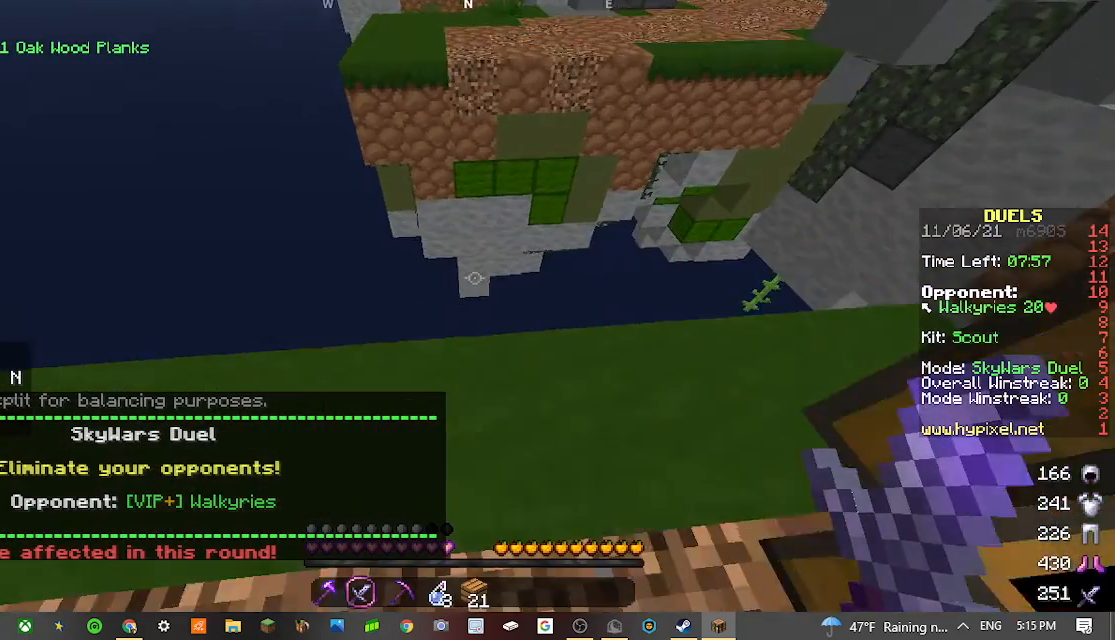
{"keys": [], "mouse": [], "events": []}
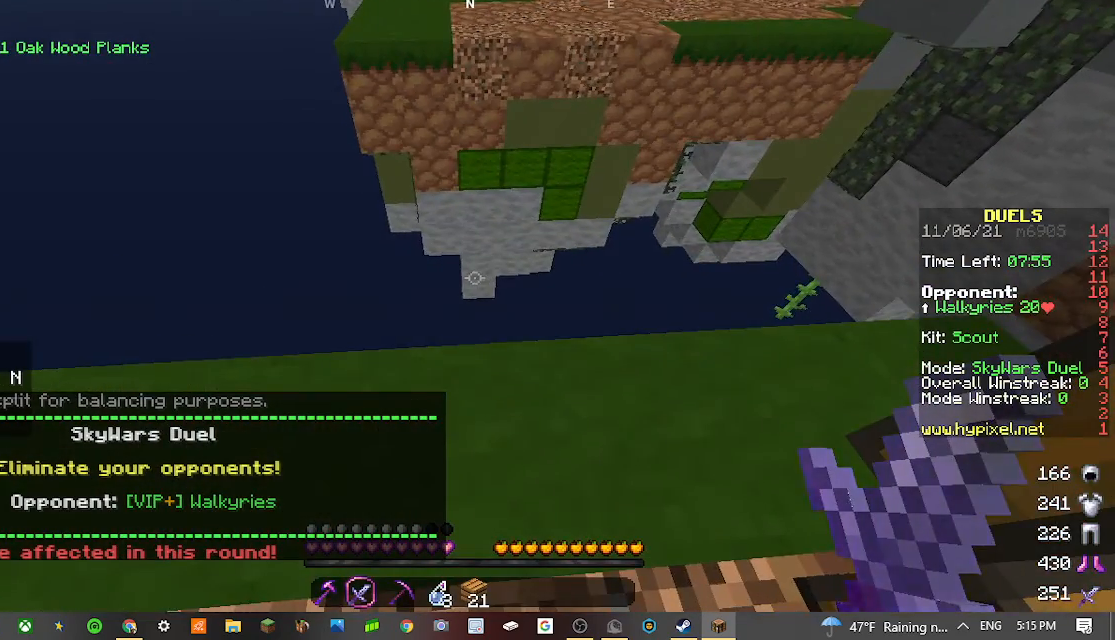
{"keys": ["d"], "mouse": [], "events": [[267, "d", "down"]]}
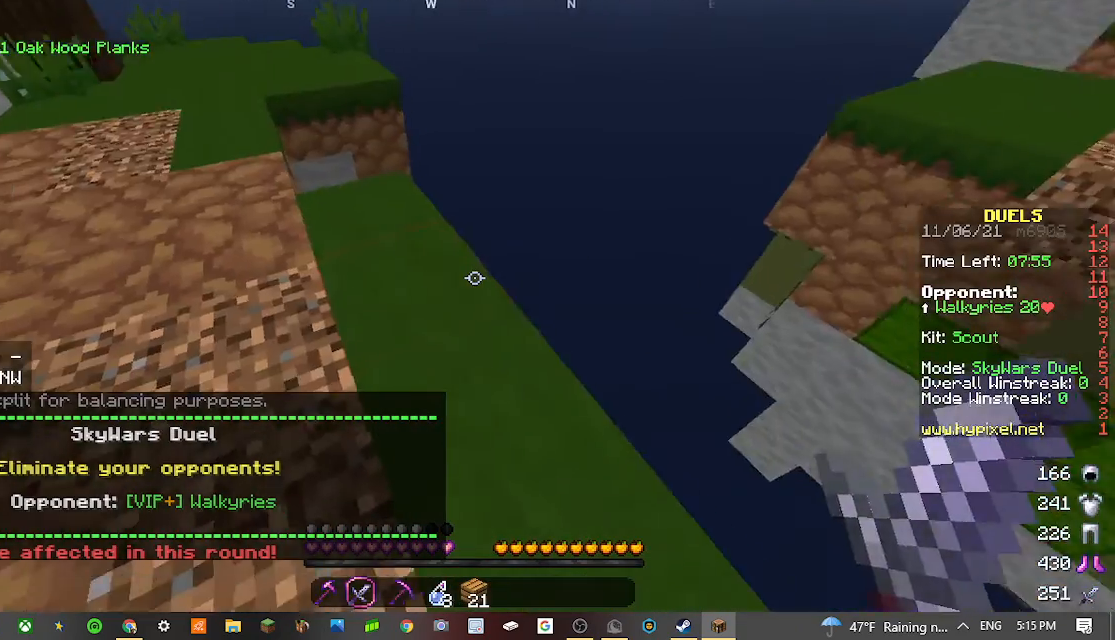
{"keys": ["d", "s"], "mouse": [], "events": [[267, "s", "down"]]}